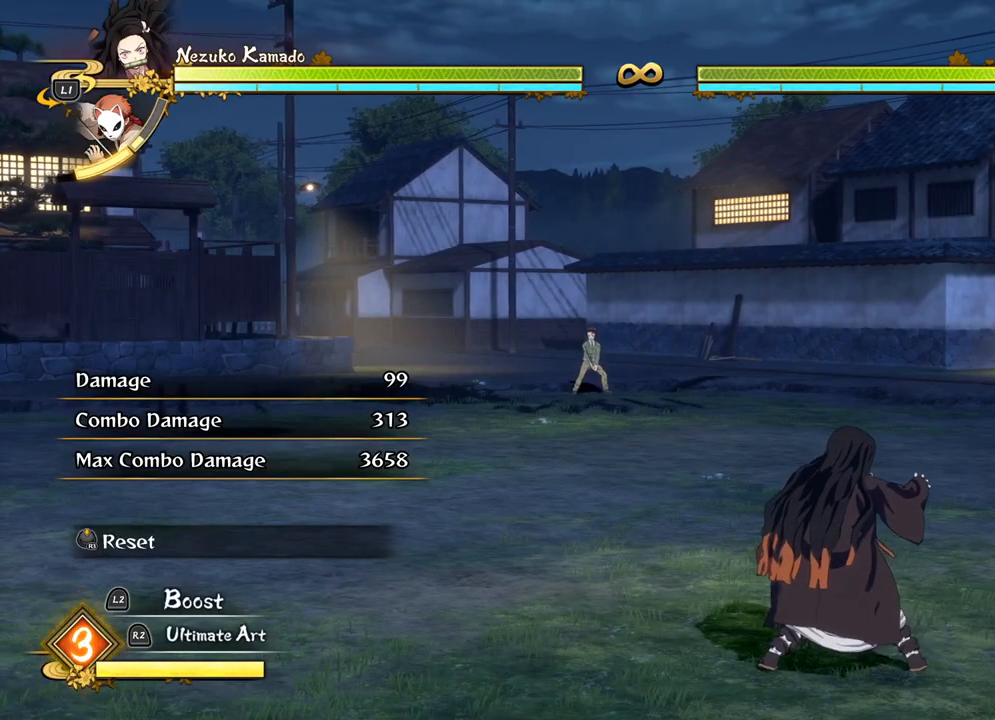
Gameplay with a controller (PlayStation layout); each line is a JSON object with the inputs held at the frame after it. "events" lists button and stick changes between this image and that frame as [ms after this image, input, new state], when the widget could be followed in between. Not read: R3 right_stick.
{"buttons": [], "left_stick": "center", "events": []}
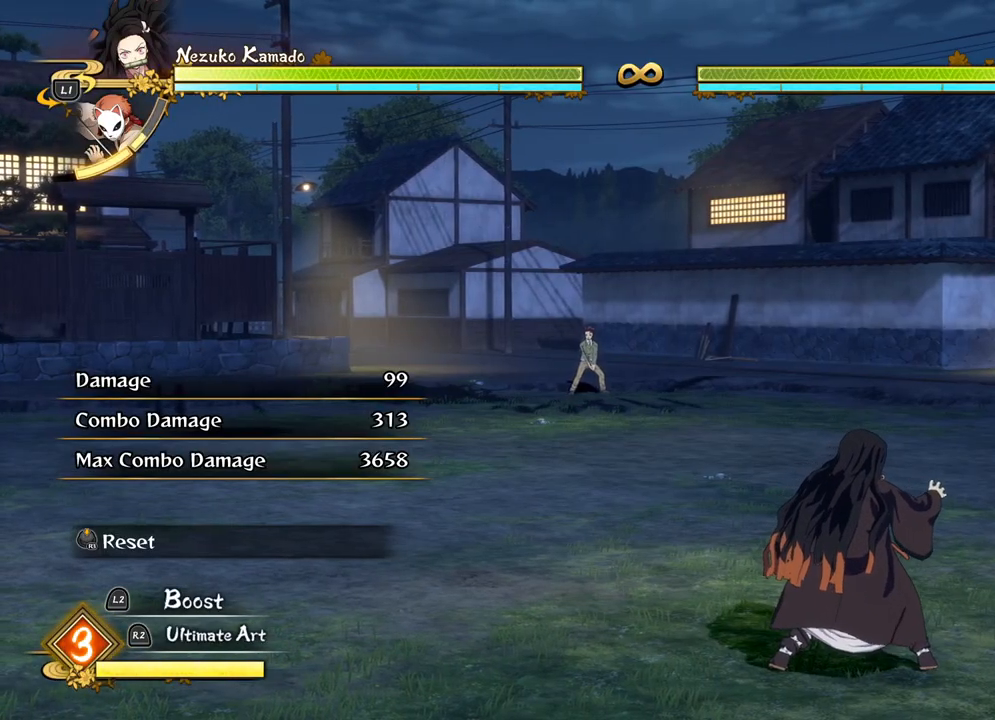
{"buttons": ["L1"], "left_stick": "center", "events": [[83, "CIRCLE", "down"], [133, "CIRCLE", "up"], [183, "L1", "down"]]}
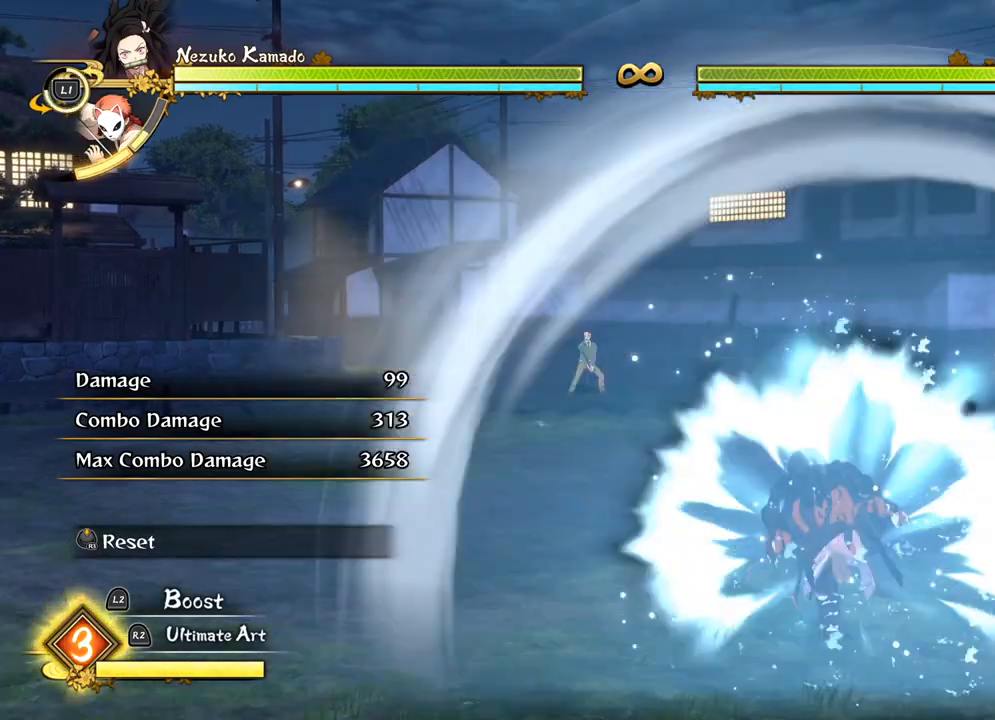
{"buttons": ["CIRCLE"], "left_stick": "center", "events": [[267, "CIRCLE", "down"], [267, "L1", "up"], [417, "CIRCLE", "up"], [467, "CIRCLE", "down"]]}
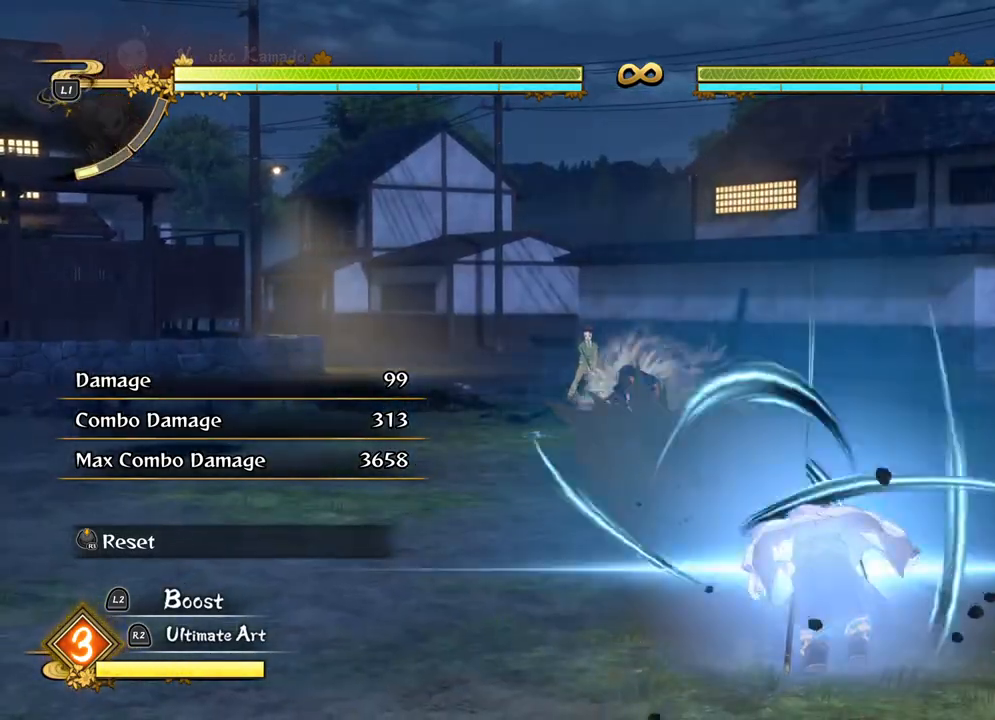
{"buttons": [], "left_stick": "center", "events": [[83, "CIRCLE", "up"], [150, "CIRCLE", "down"], [233, "CIRCLE", "up"]]}
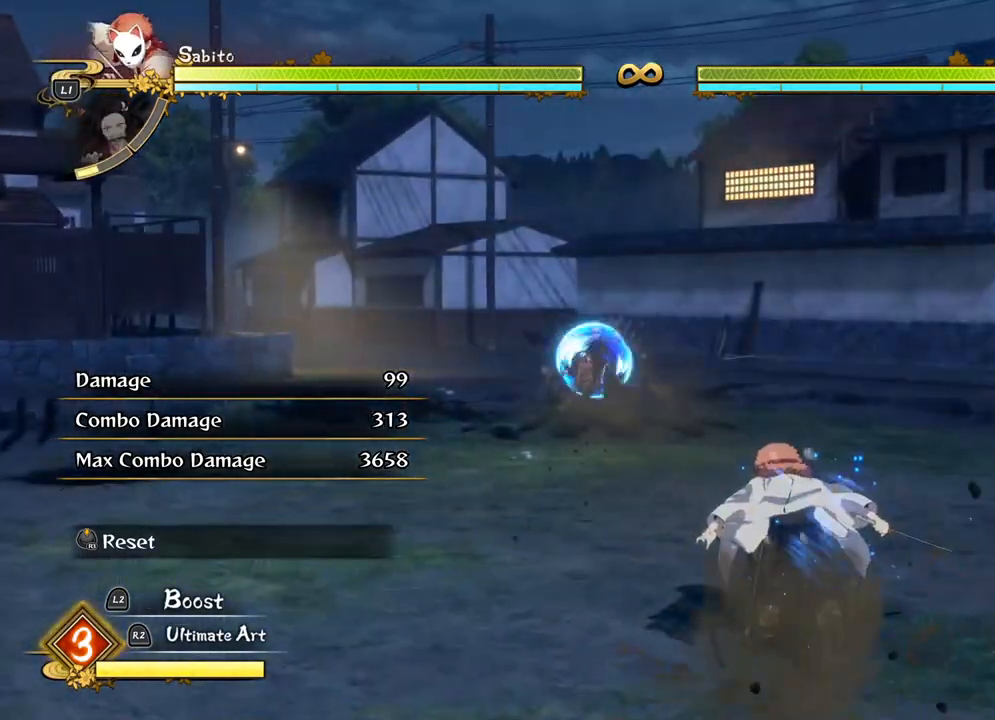
{"buttons": [], "left_stick": "center", "events": []}
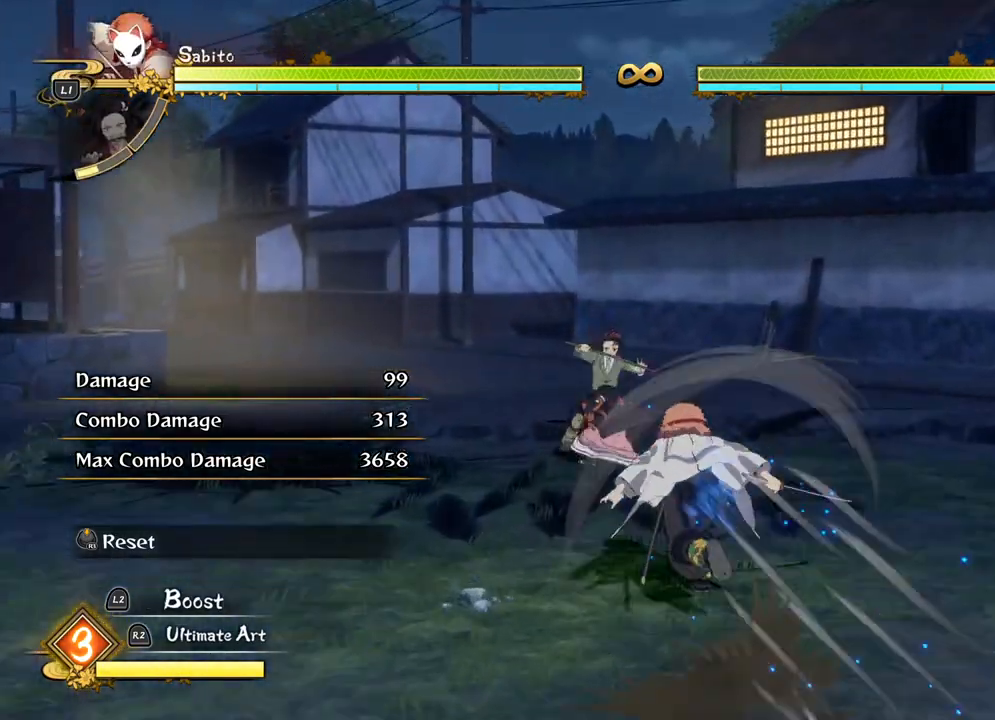
{"buttons": [], "left_stick": "center", "events": [[183, "SQUARE", "down"], [267, "SQUARE", "up"], [367, "SQUARE", "down"], [450, "SQUARE", "up"]]}
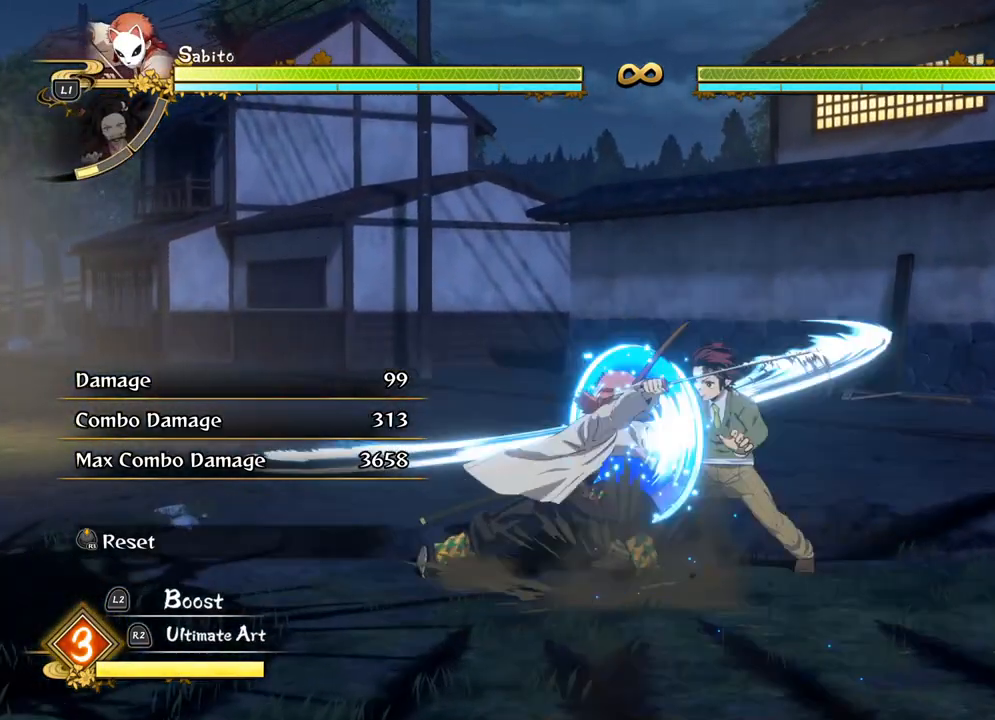
{"buttons": [], "left_stick": "center", "events": [[17, "SQUARE", "down"], [133, "SQUARE", "up"], [233, "SQUARE", "down"], [333, "SQUARE", "up"]]}
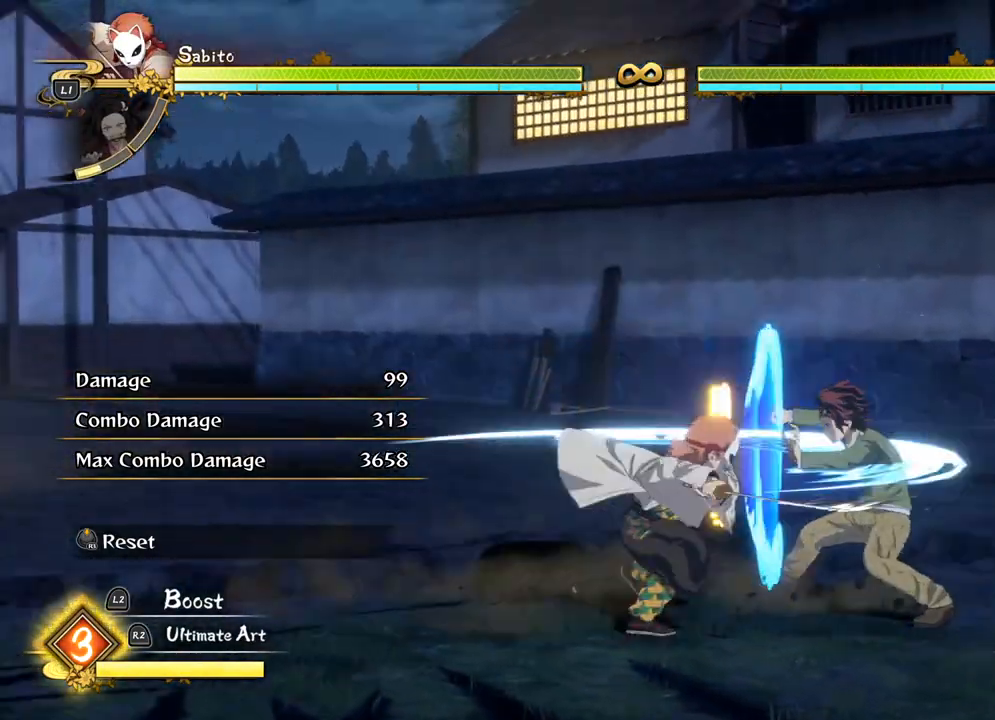
{"buttons": [], "left_stick": "down", "events": [[33, "left_stick", "down"], [133, "CROSS", "down"], [233, "CROSS", "up"], [350, "CROSS", "down"], [450, "CROSS", "up"]]}
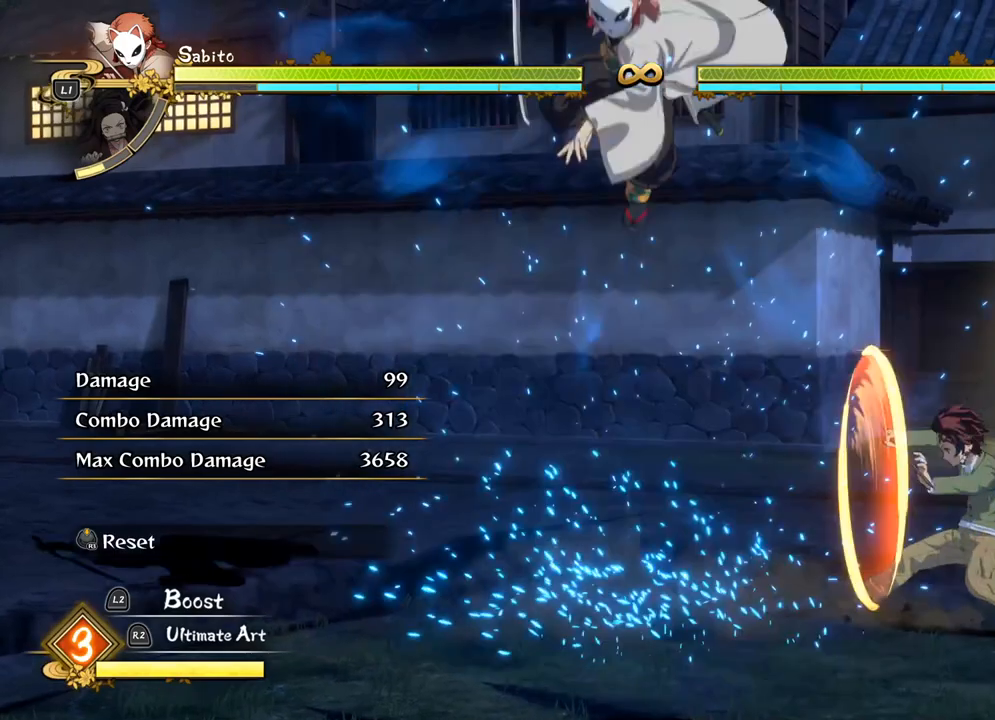
{"buttons": [], "left_stick": "down", "events": []}
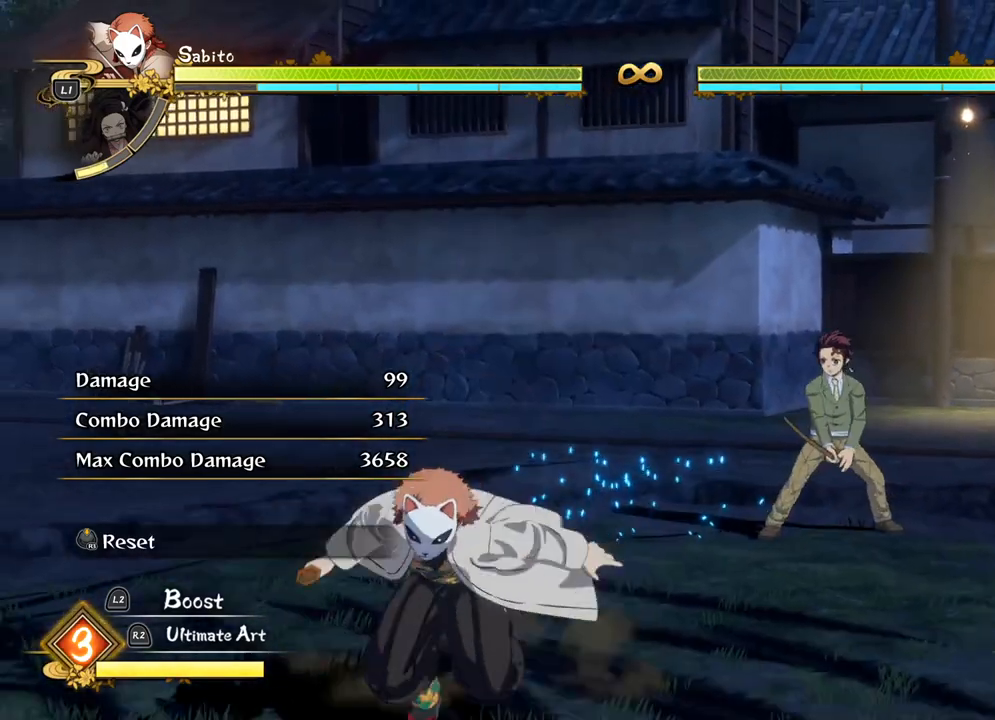
{"buttons": [], "left_stick": "down", "events": []}
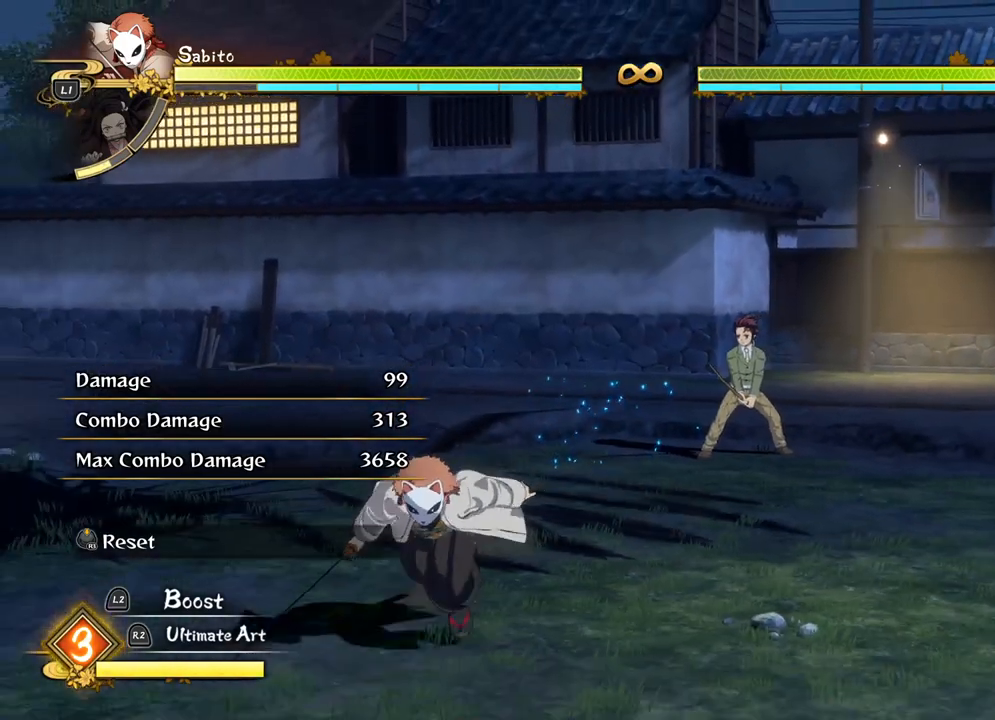
{"buttons": [], "left_stick": "down", "events": []}
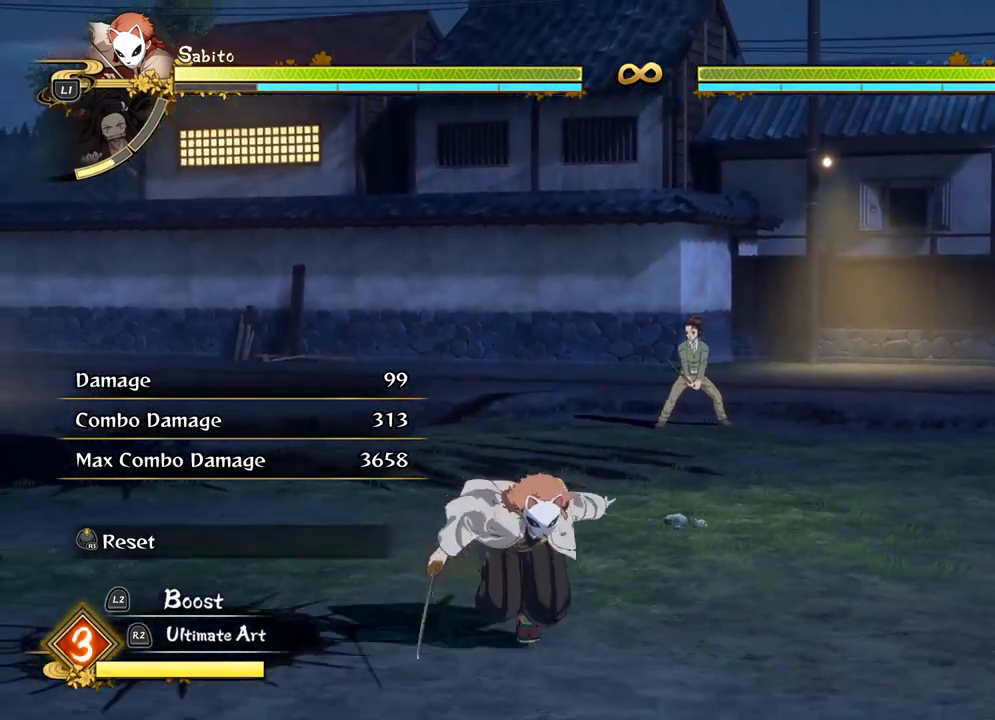
{"buttons": [], "left_stick": "down", "events": []}
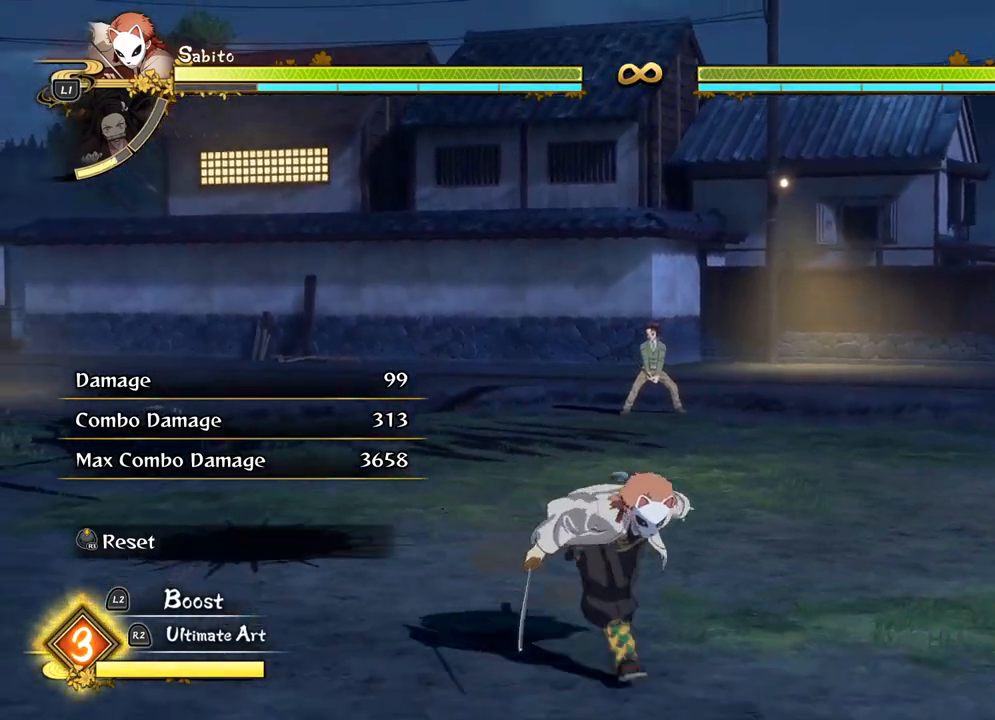
{"buttons": [], "left_stick": "down", "events": []}
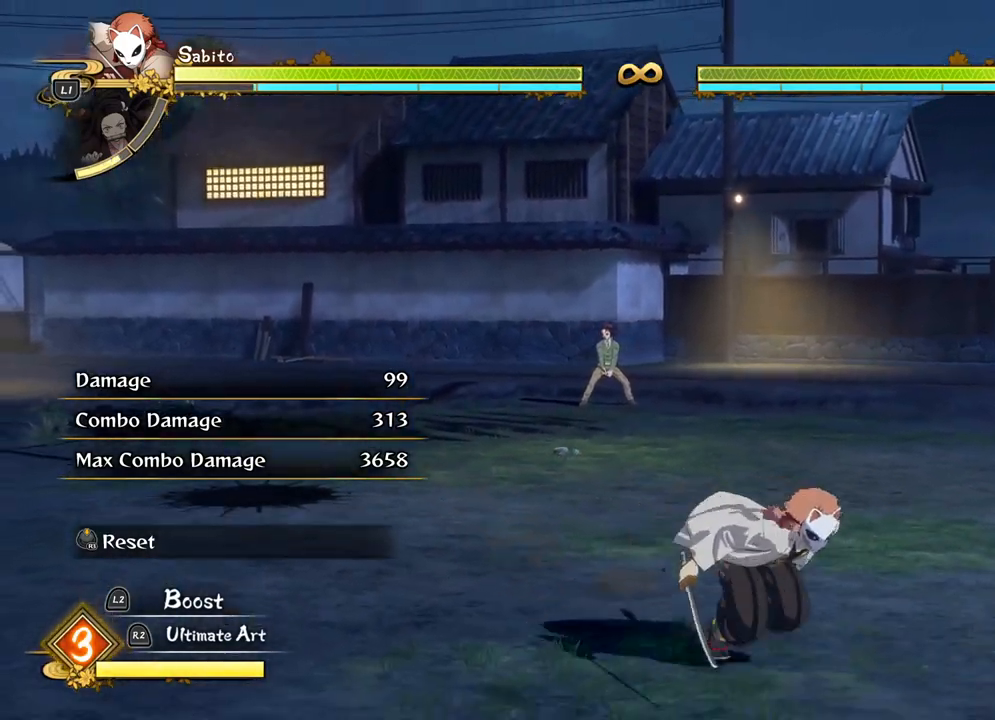
{"buttons": [], "left_stick": "down", "events": []}
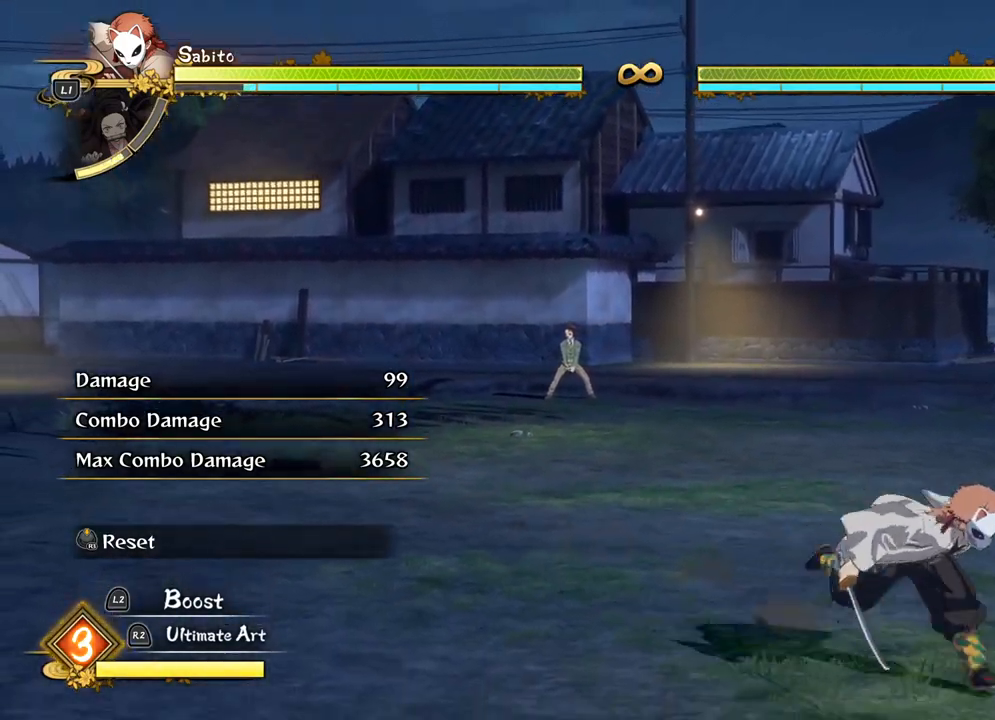
{"buttons": [], "left_stick": "center", "events": [[17, "left_stick", "down-right"], [483, "left_stick", "center"]]}
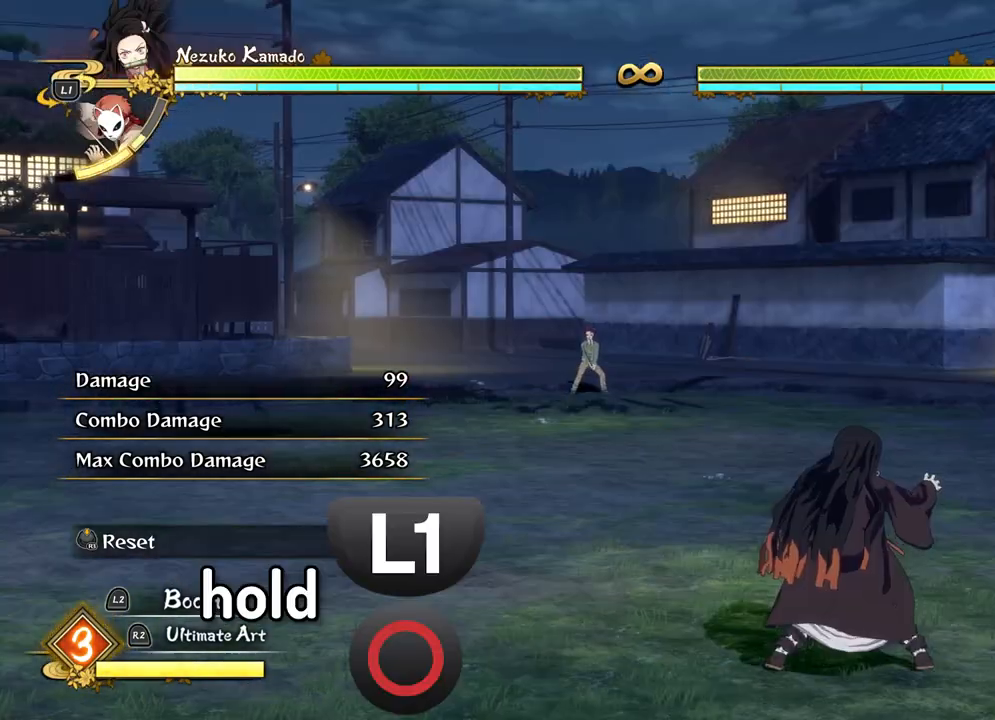
{"buttons": ["L1"], "left_stick": "center", "events": [[267, "CIRCLE", "down"], [317, "CIRCLE", "up"], [367, "L1", "down"]]}
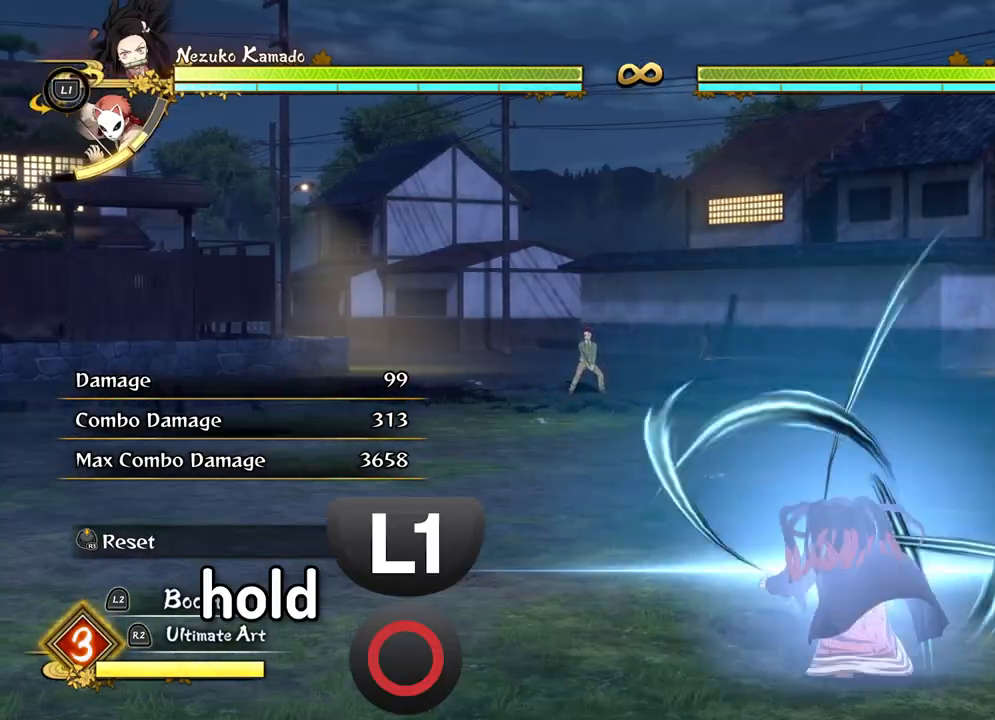
{"buttons": ["CIRCLE"], "left_stick": "center", "events": [[450, "CIRCLE", "down"], [450, "L1", "up"]]}
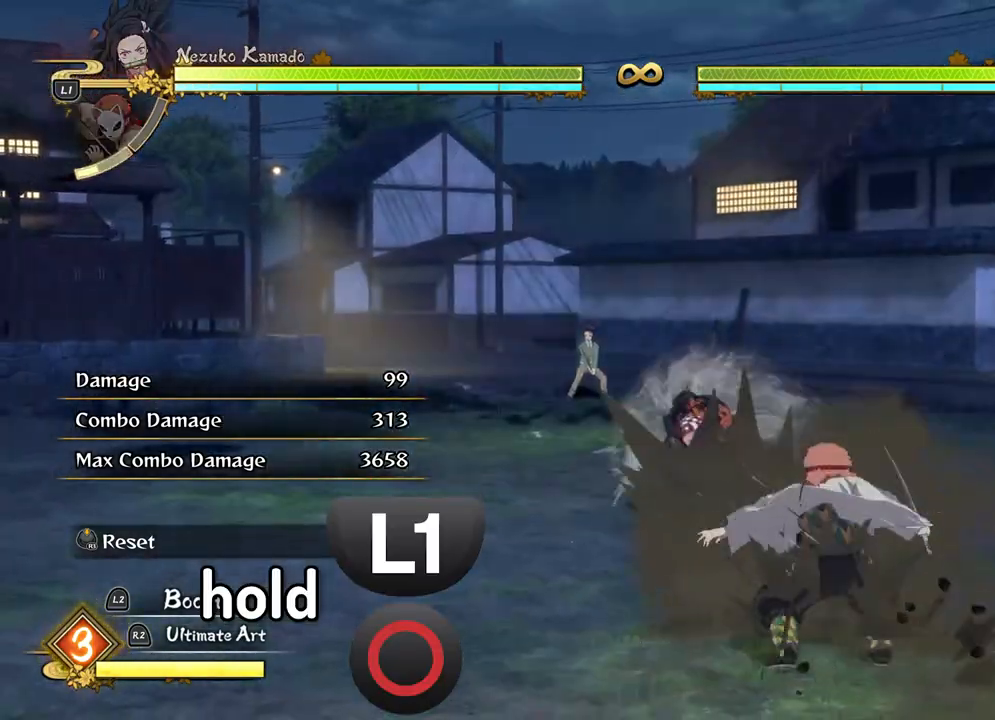
{"buttons": [], "left_stick": "center", "events": [[100, "CIRCLE", "up"], [150, "CIRCLE", "down"], [267, "CIRCLE", "up"], [333, "CIRCLE", "down"], [417, "CIRCLE", "up"]]}
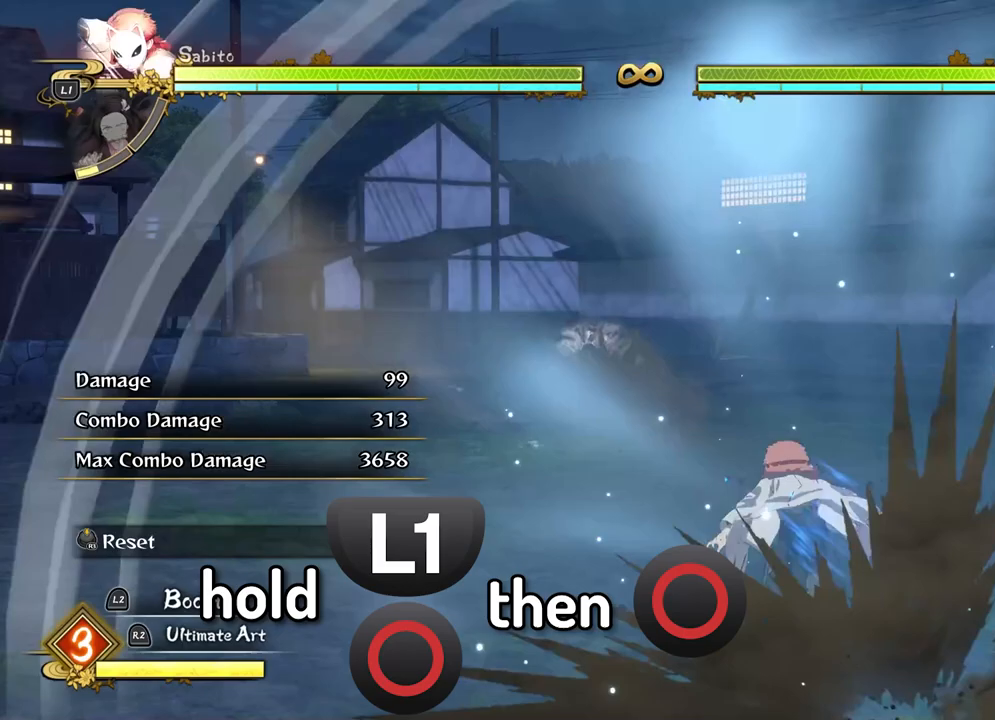
{"buttons": [], "left_stick": "center", "events": []}
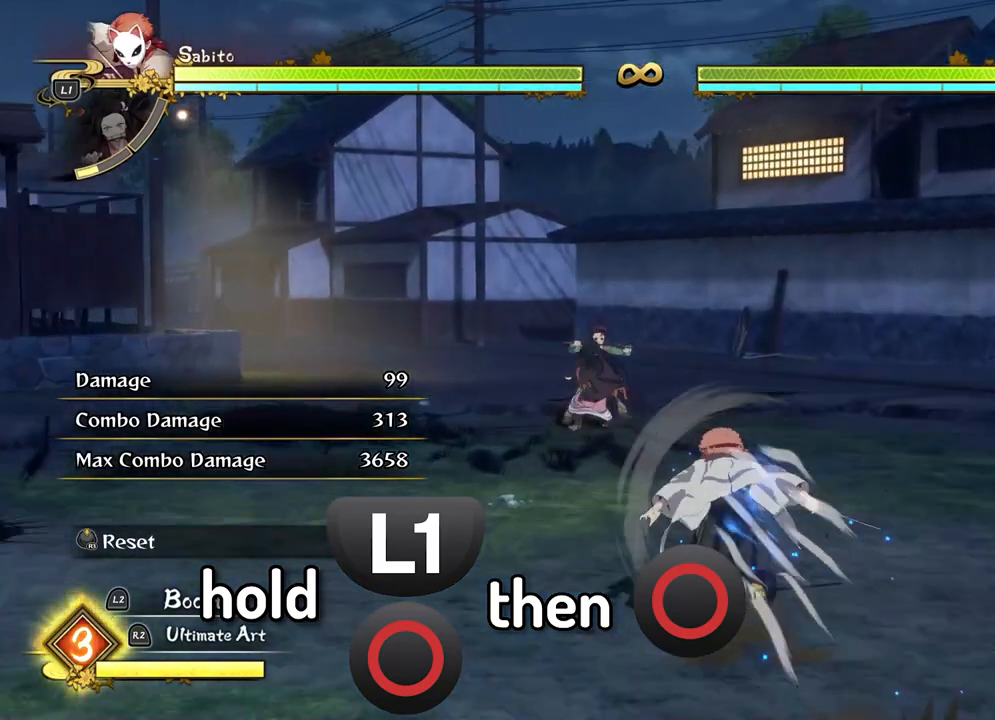
{"buttons": [], "left_stick": "center", "events": [[367, "SQUARE", "down"], [450, "SQUARE", "up"]]}
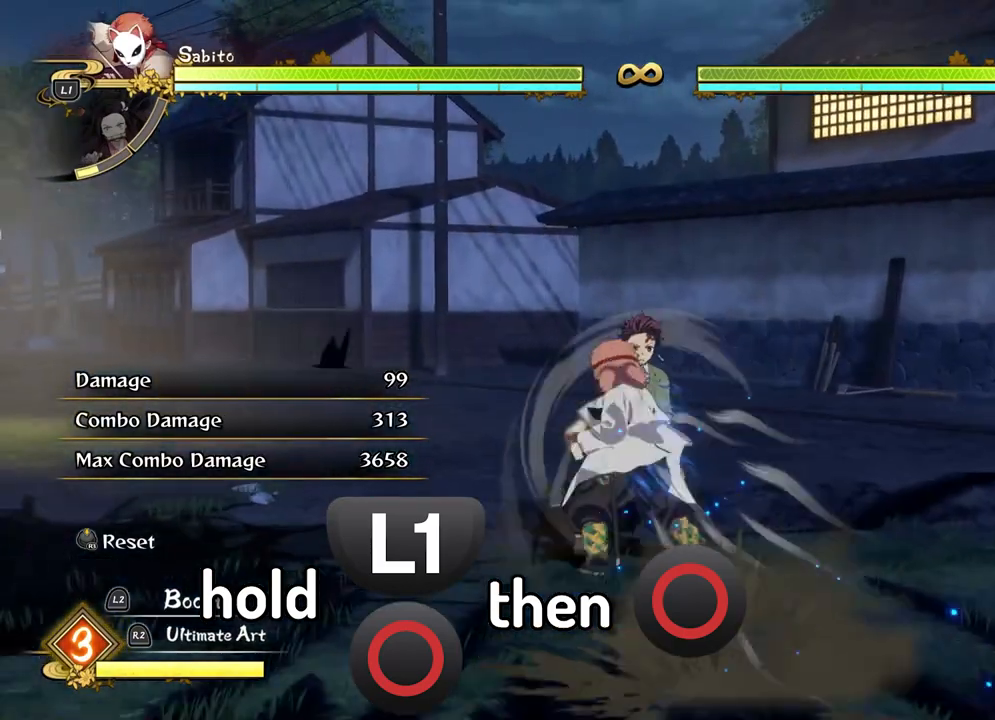
{"buttons": ["SQUARE"], "left_stick": "center", "events": [[50, "SQUARE", "down"], [133, "SQUARE", "up"], [200, "SQUARE", "down"], [317, "SQUARE", "up"], [417, "SQUARE", "down"]]}
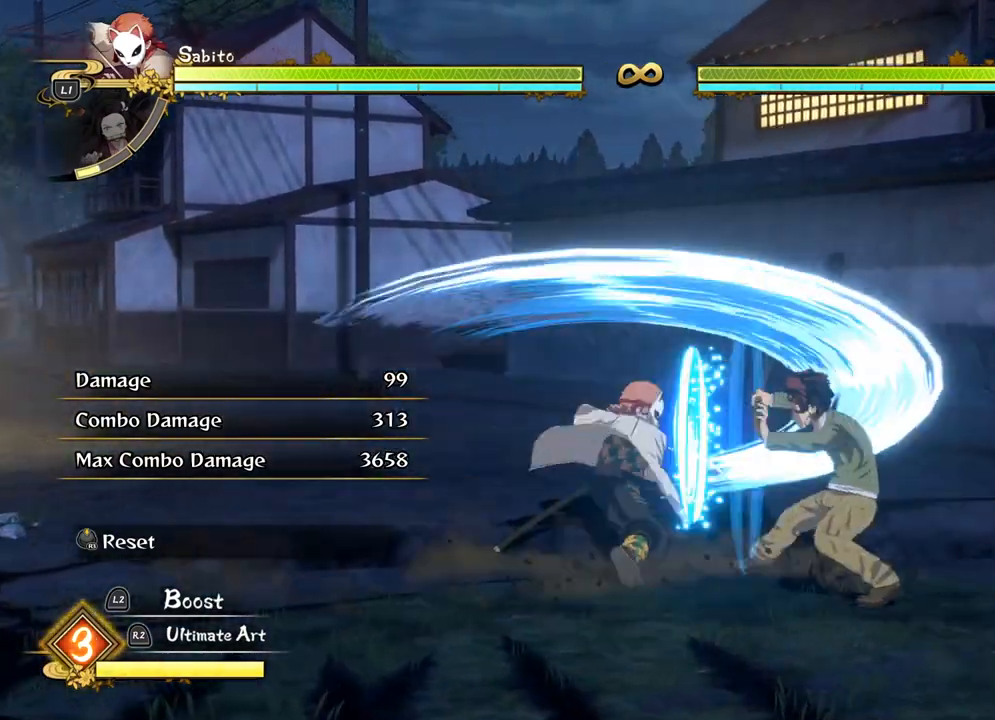
{"buttons": [], "left_stick": "down", "events": [[17, "SQUARE", "up"], [217, "left_stick", "down"], [317, "CROSS", "down"], [417, "CROSS", "up"]]}
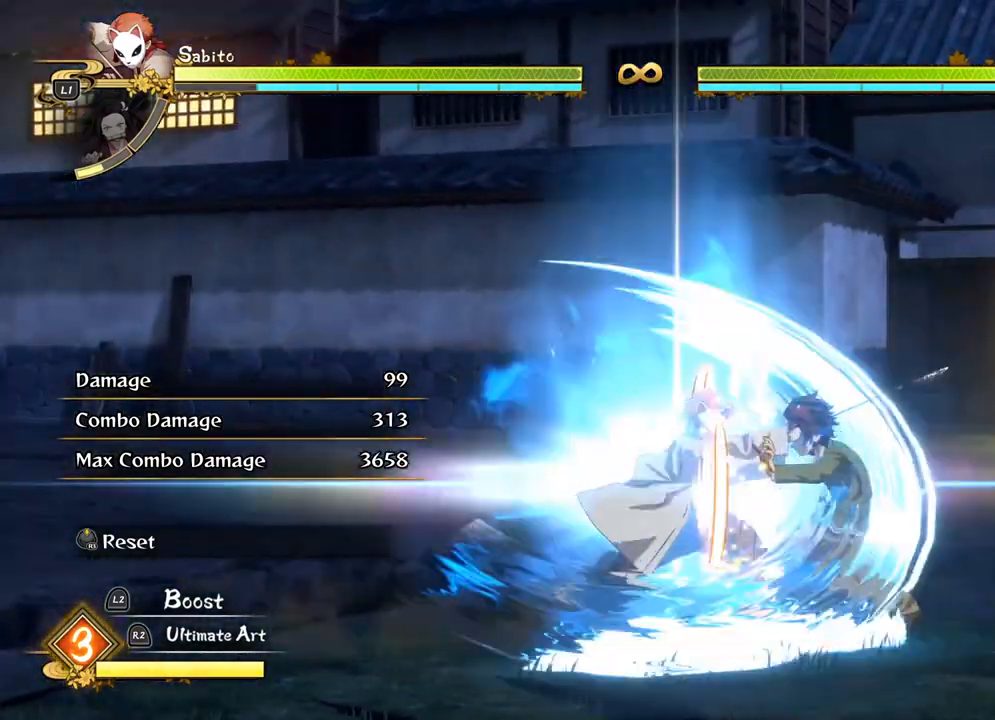
{"buttons": [], "left_stick": "down", "events": [[33, "CROSS", "down"], [133, "CROSS", "up"]]}